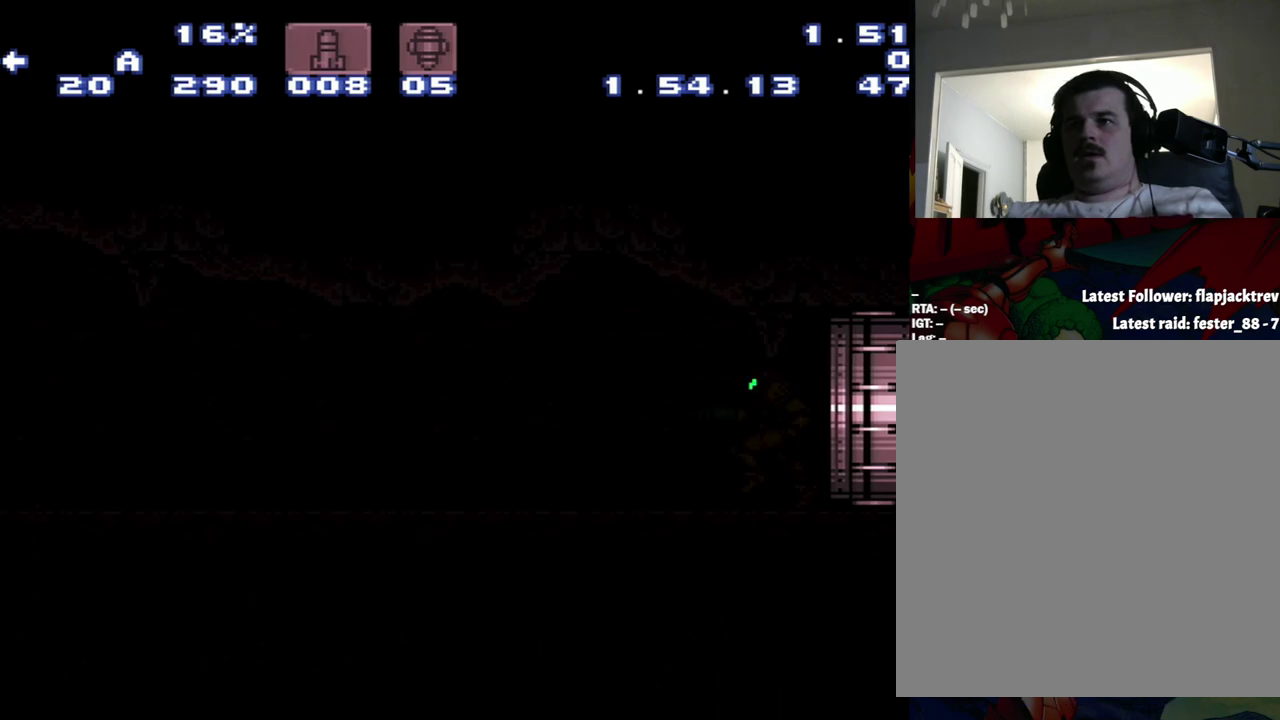
Gameplay with a controller (Nintendo layout); each line is a JSON object with the inputs held at the frame after it. "events" lists button and stick changes between this image and that frame as [ms after this image, input, new state], when the widget could be followed in between. Not read: L3 R3.
{"buttons": ["A", "DPAD_LEFT"], "events": []}
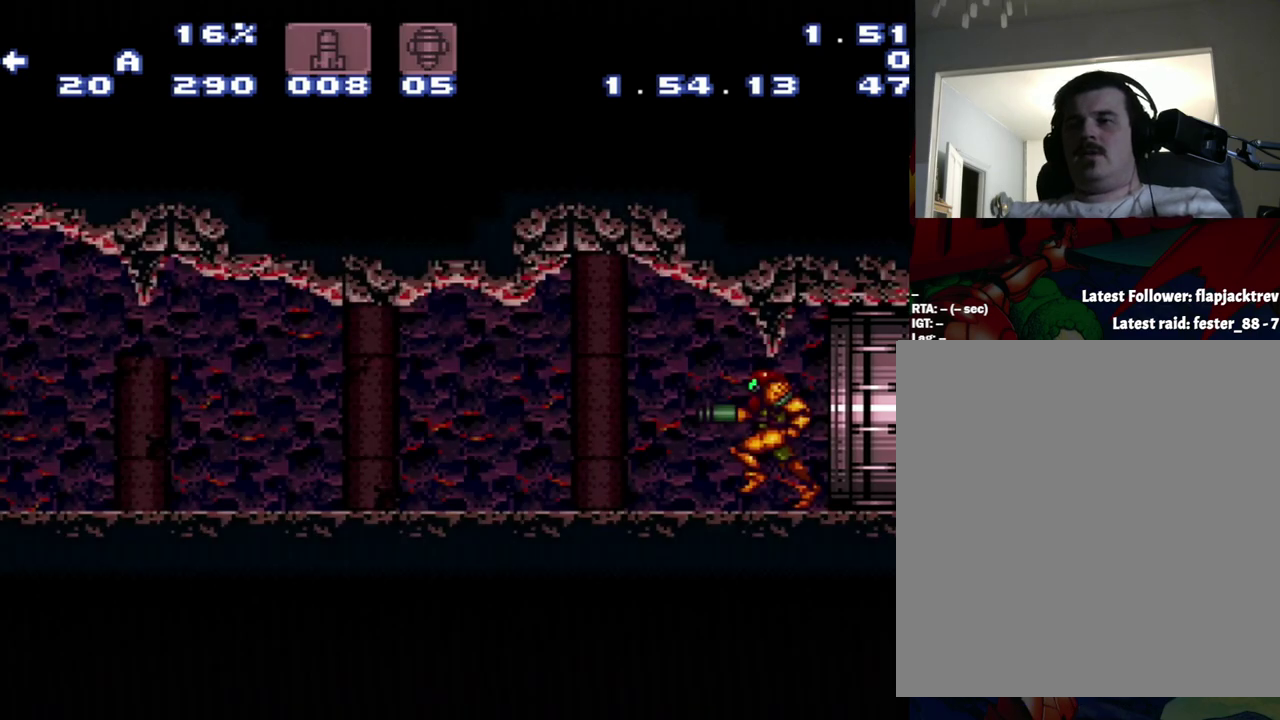
{"buttons": ["A", "DPAD_LEFT"], "events": []}
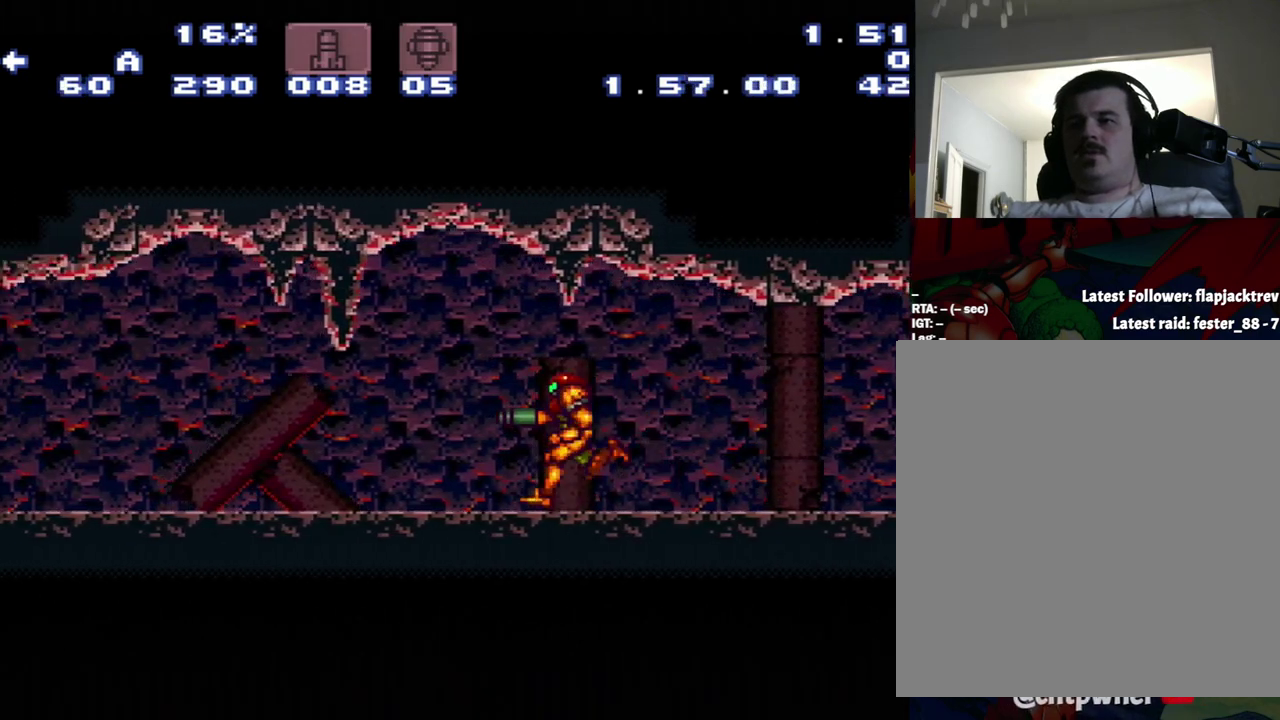
{"buttons": ["A", "DPAD_LEFT"], "events": []}
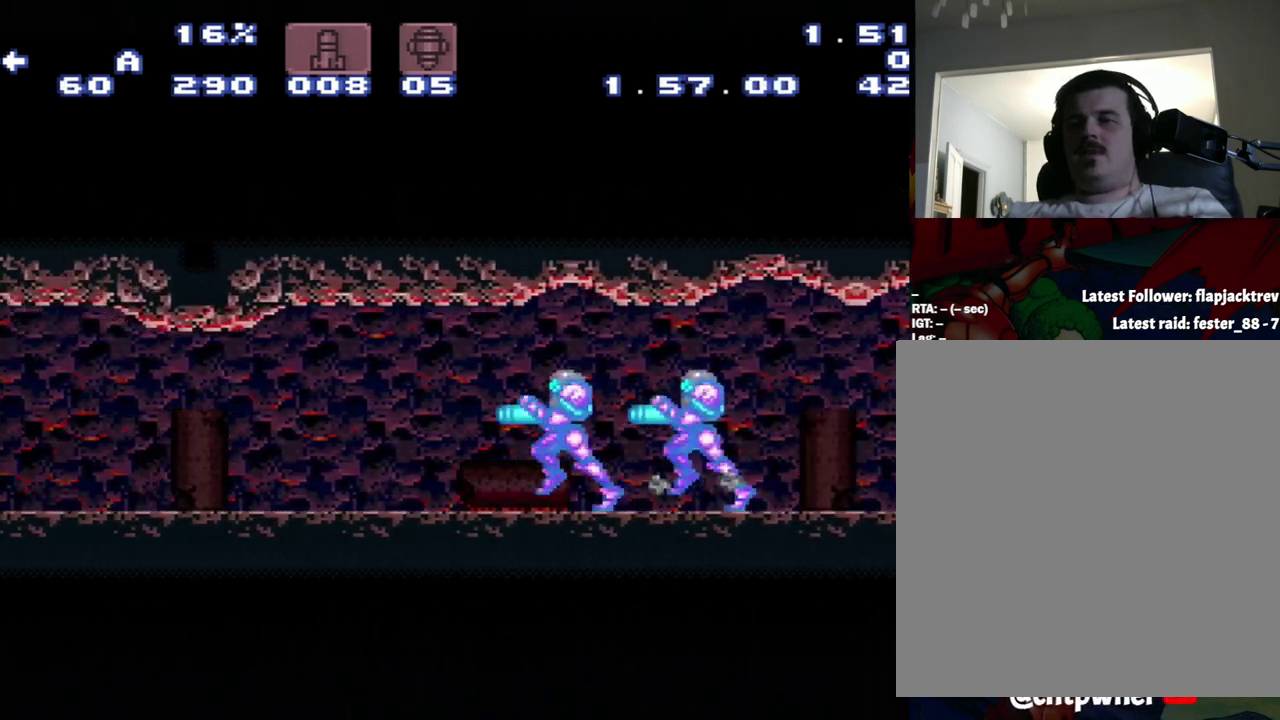
{"buttons": ["A", "DPAD_LEFT"], "events": []}
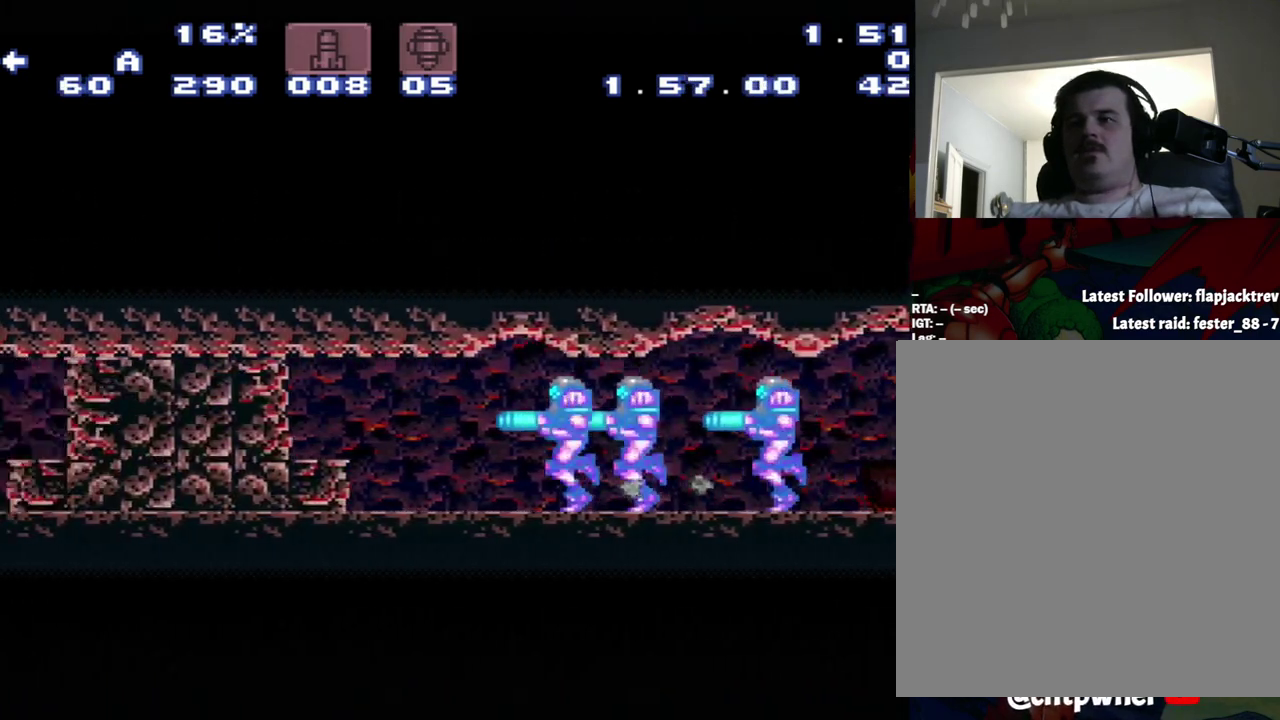
{"buttons": ["A", "DPAD_LEFT"], "events": []}
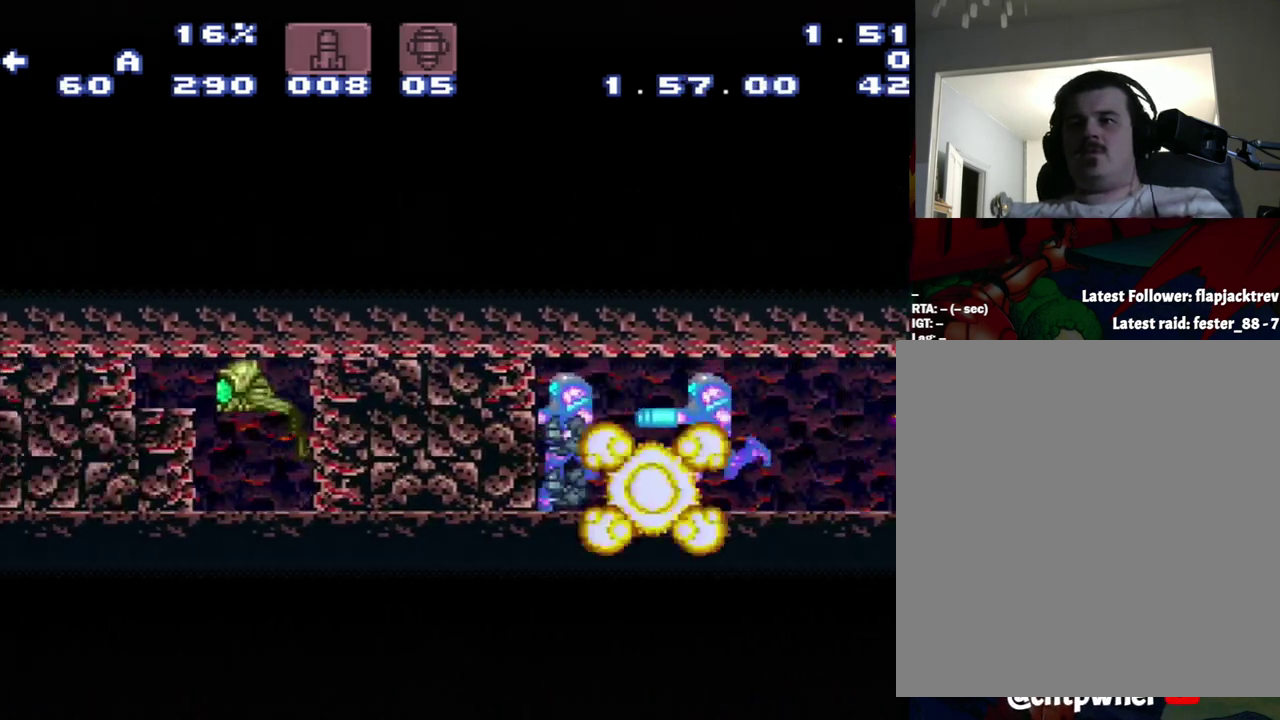
{"buttons": ["A", "DPAD_LEFT"], "events": []}
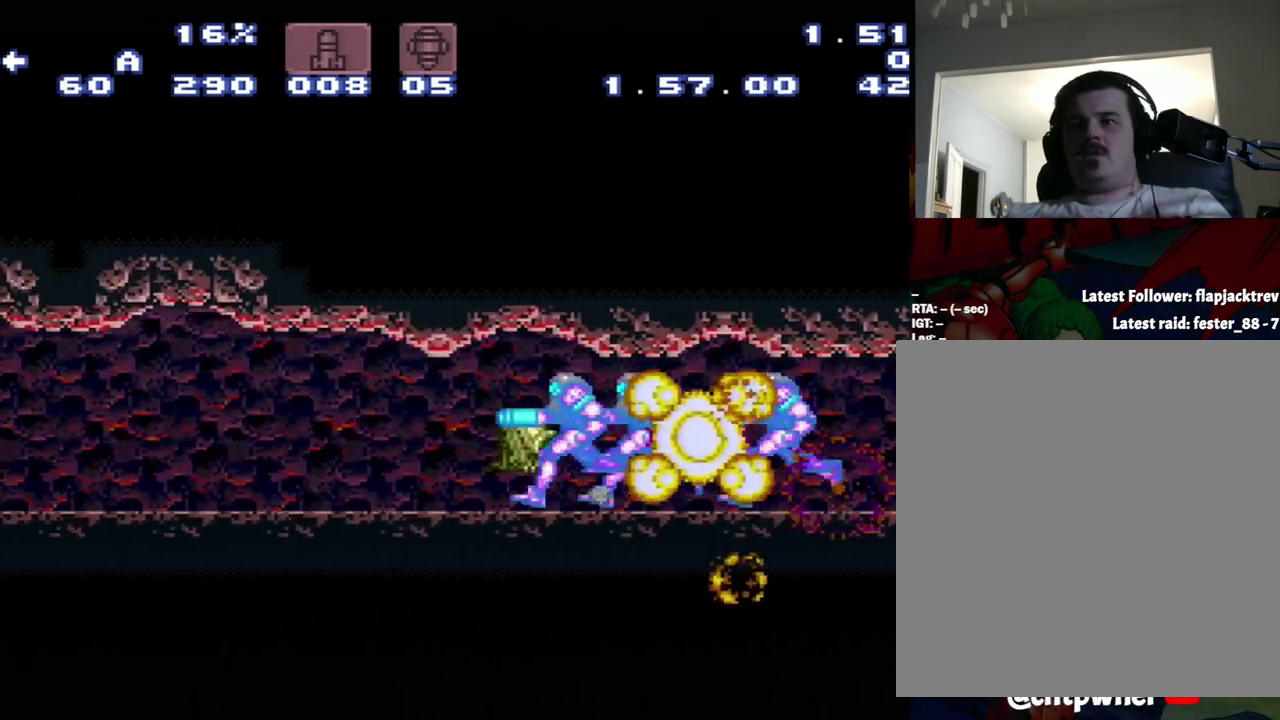
{"buttons": ["A", "DPAD_LEFT"], "events": [[200, "Y", "down"], [417, "Y", "up"]]}
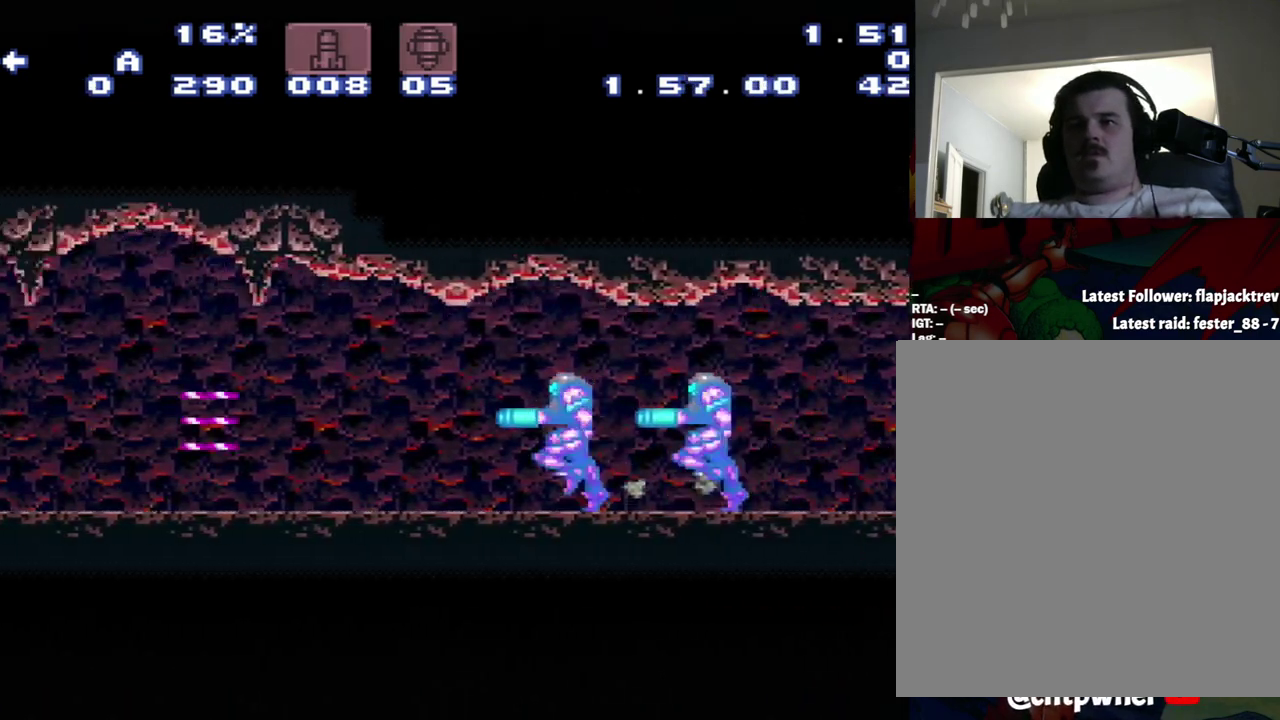
{"buttons": ["A", "DPAD_LEFT"], "events": []}
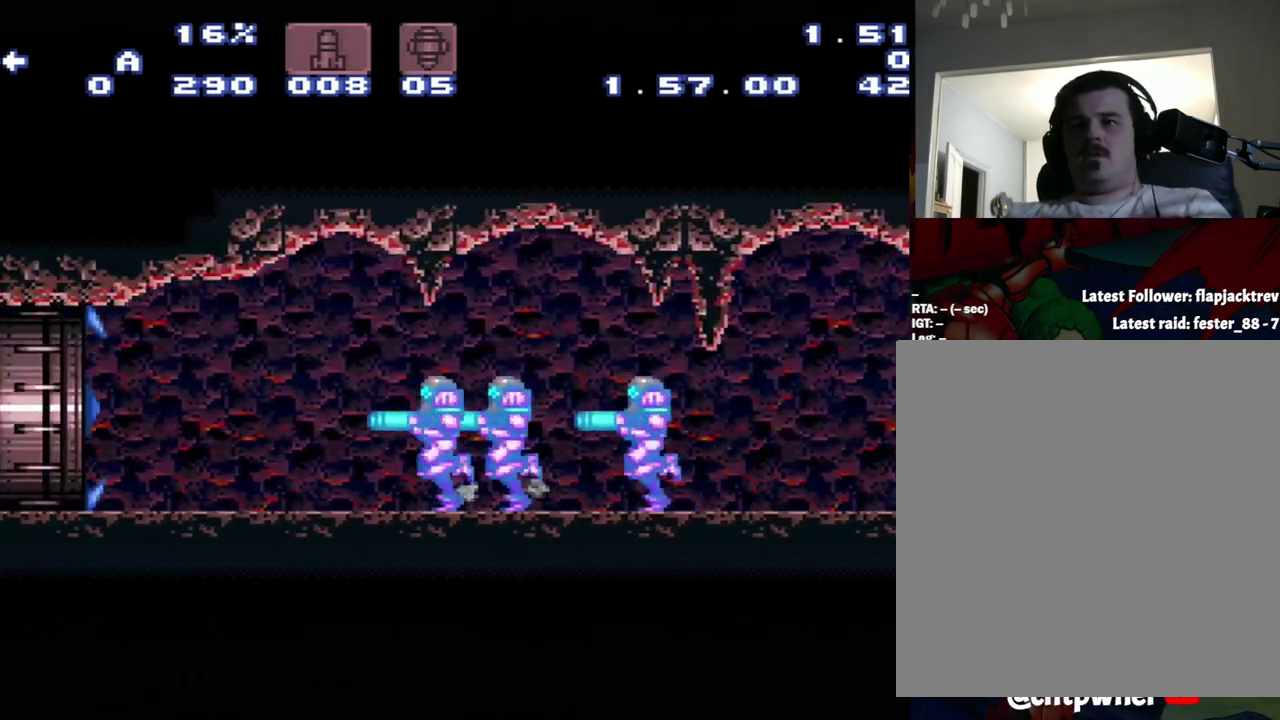
{"buttons": ["A", "DPAD_LEFT"], "events": []}
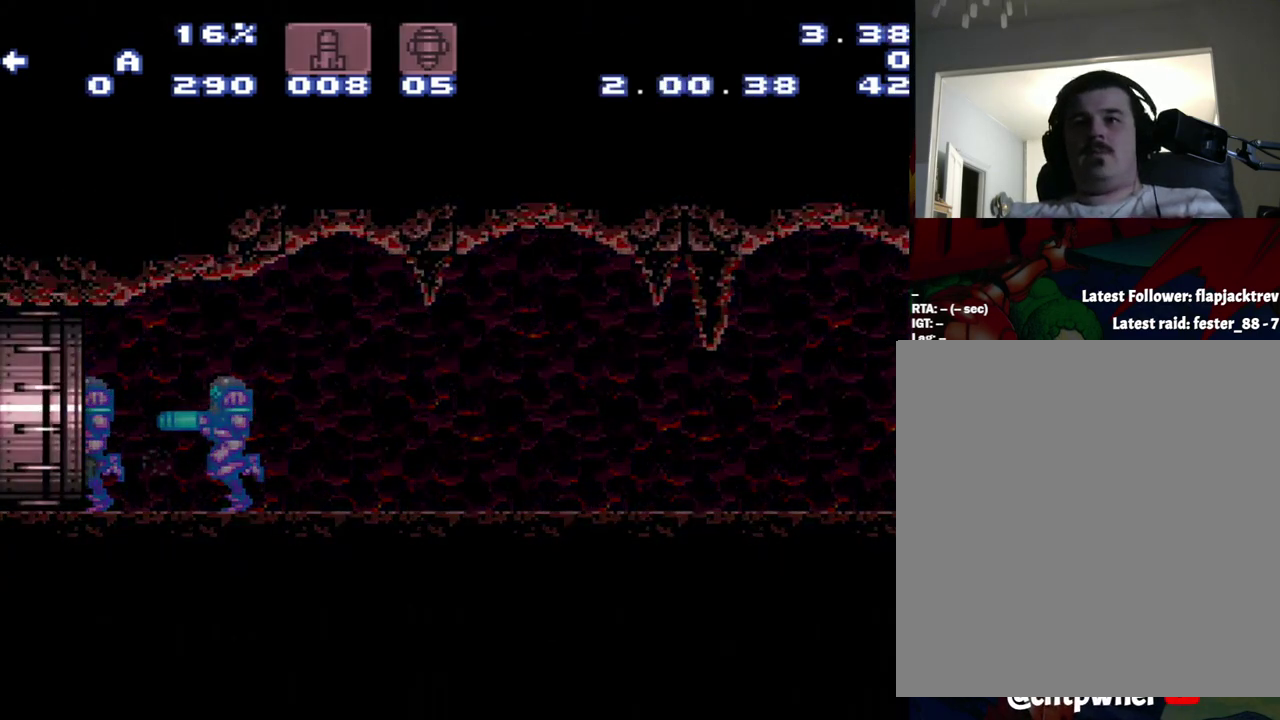
{"buttons": ["A", "DPAD_LEFT"], "events": []}
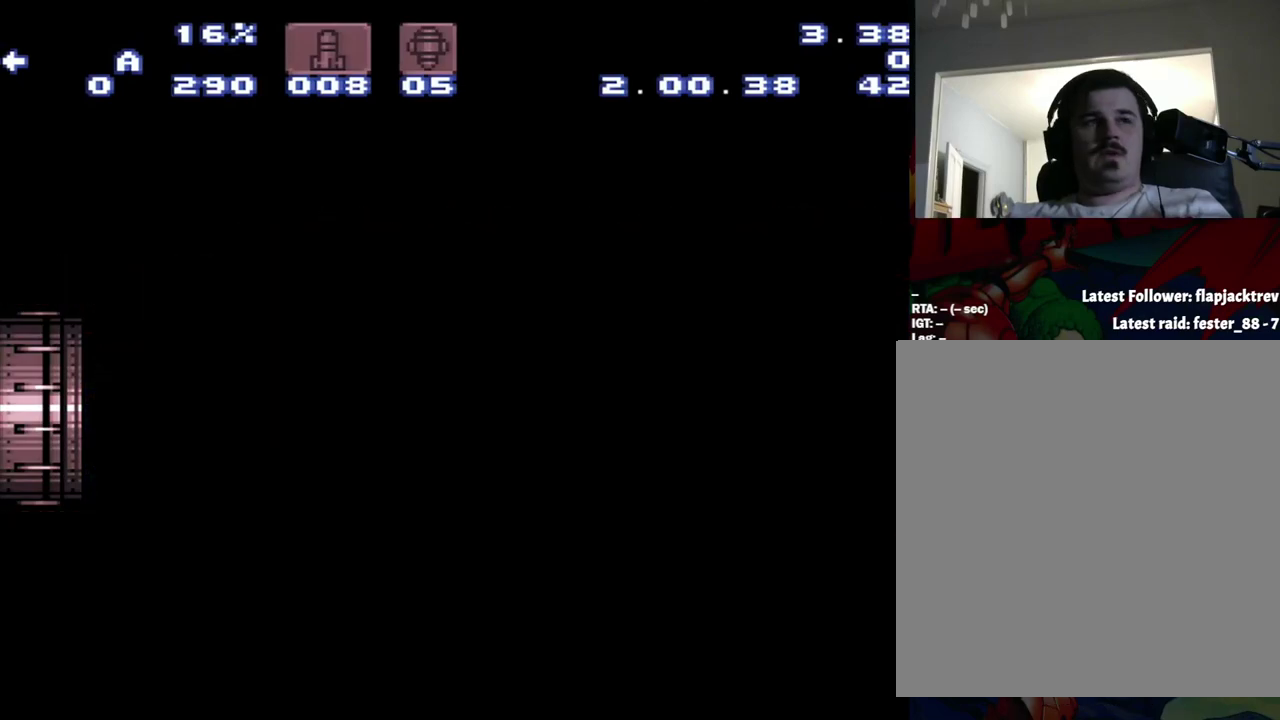
{"buttons": ["A", "DPAD_LEFT"], "events": []}
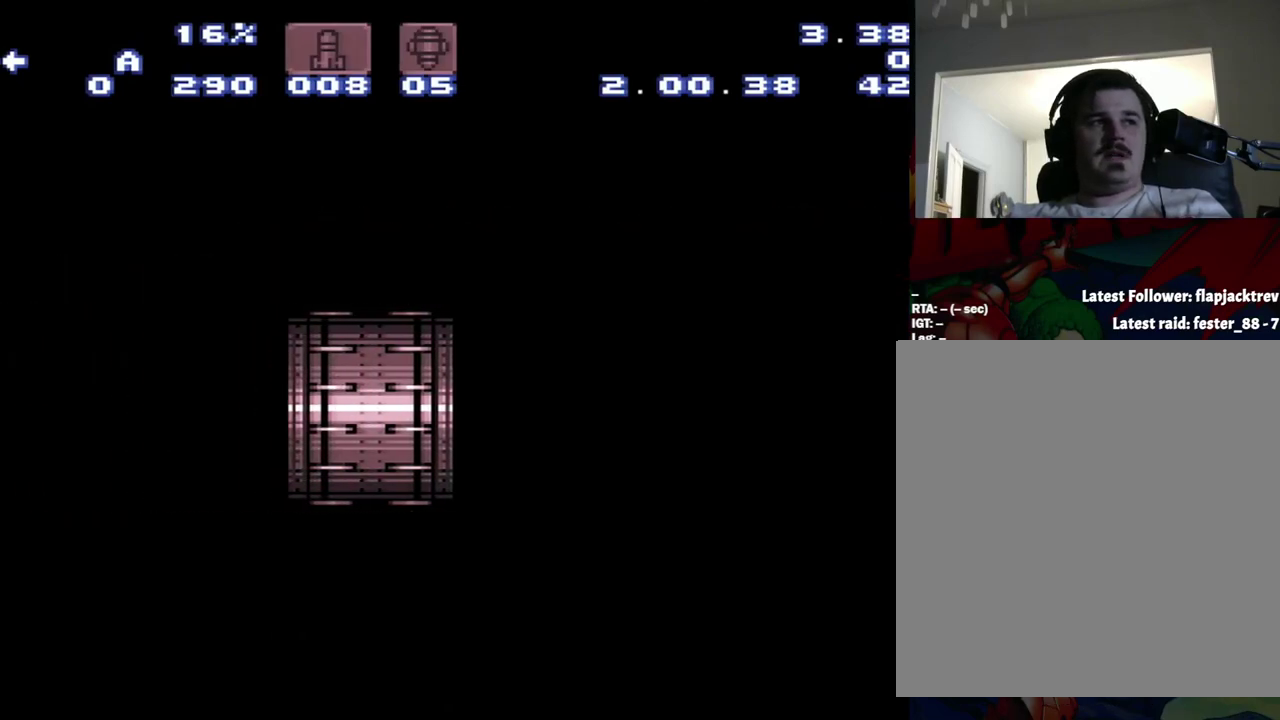
{"buttons": ["A", "DPAD_LEFT"], "events": []}
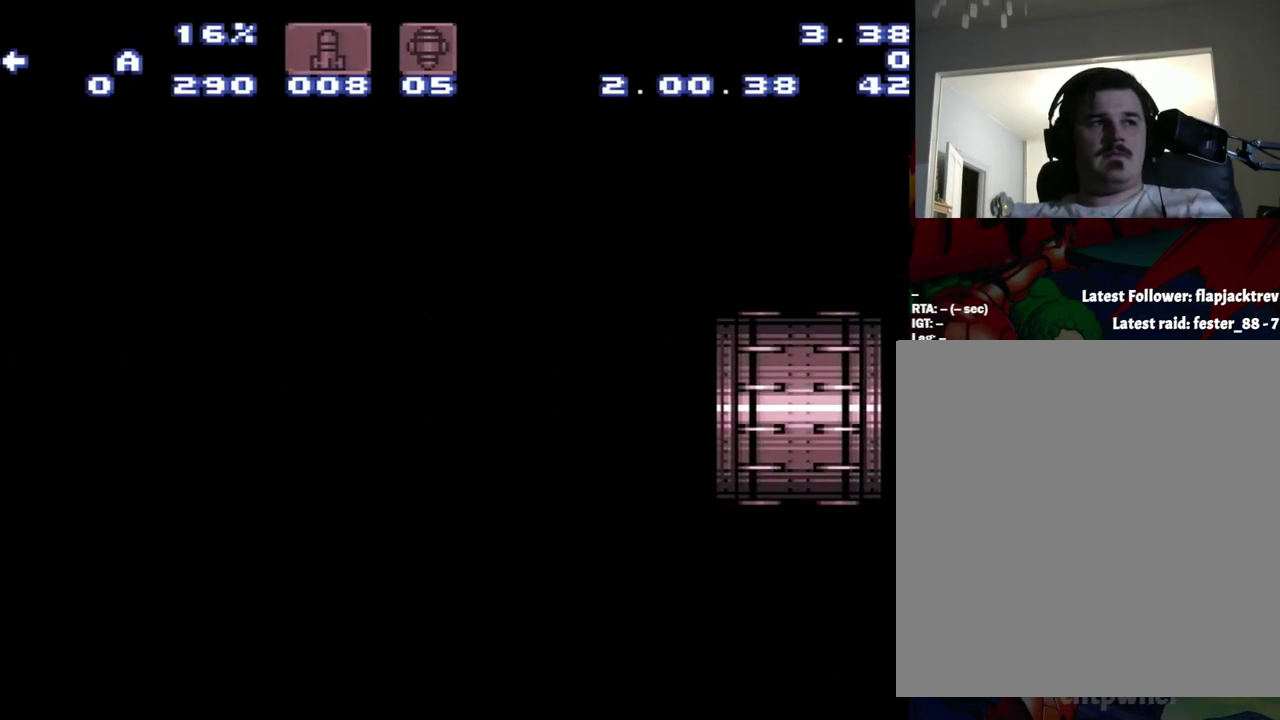
{"buttons": ["A", "DPAD_LEFT"], "events": []}
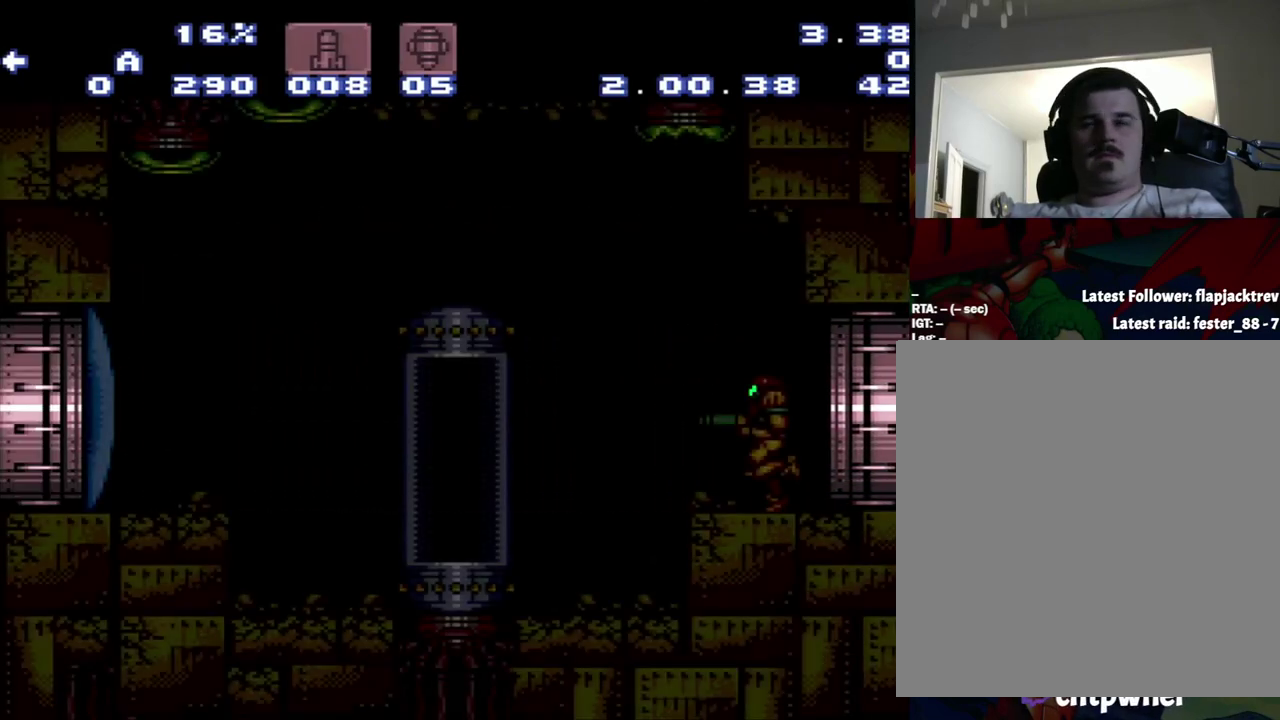
{"buttons": ["A", "DPAD_LEFT"], "events": []}
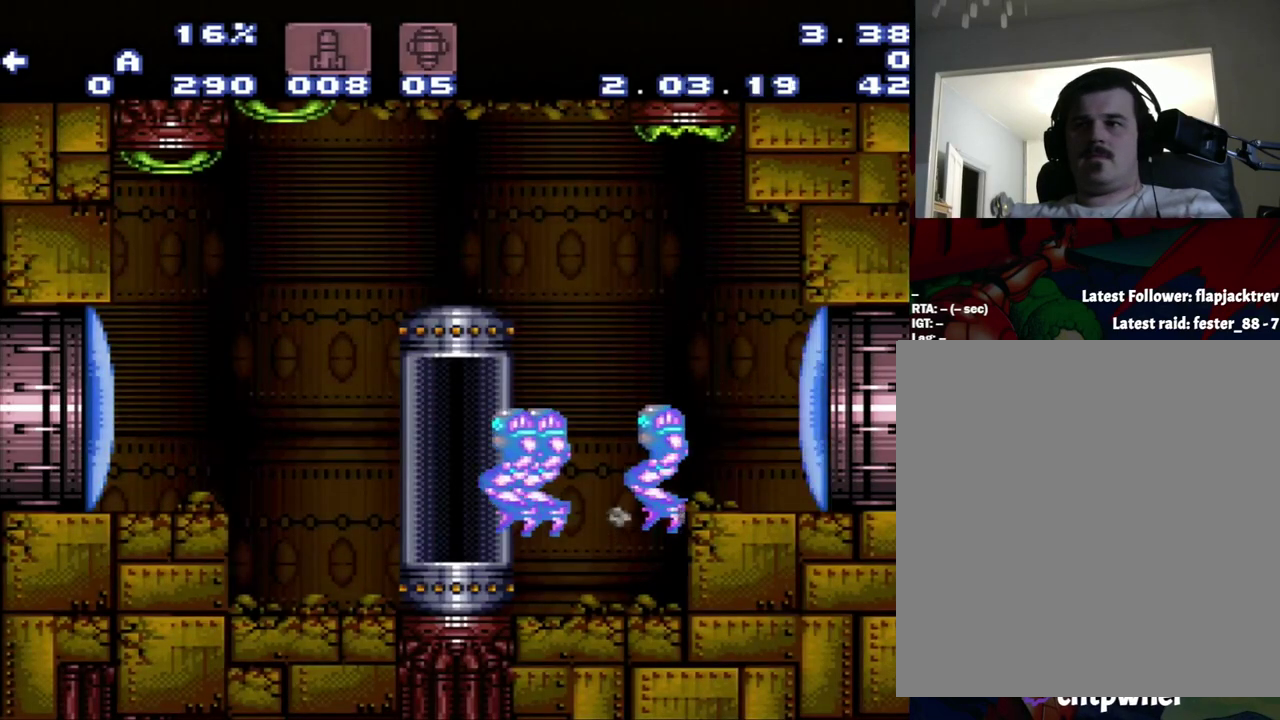
{"buttons": ["B"], "events": [[233, "A", "up"], [267, "DPAD_LEFT", "up"], [483, "B", "down"]]}
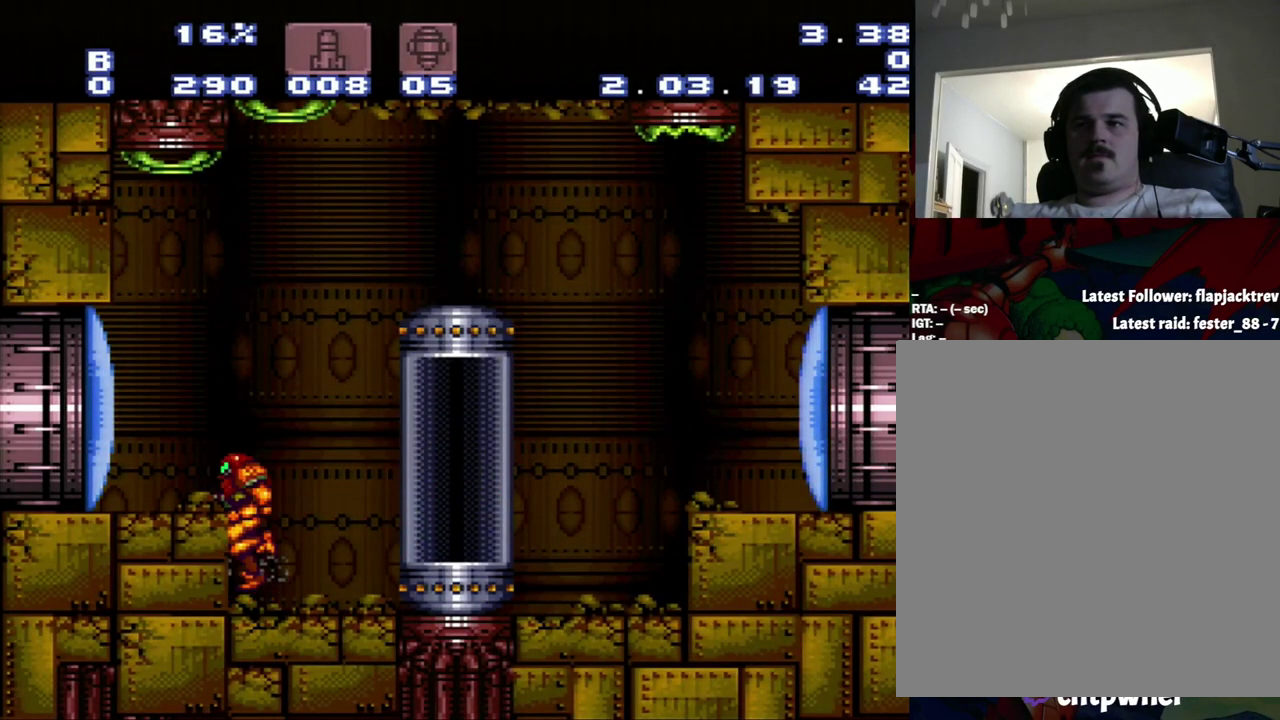
{"buttons": [], "events": [[83, "DPAD_LEFT", "down"], [250, "B", "up"], [250, "DPAD_LEFT", "up"]]}
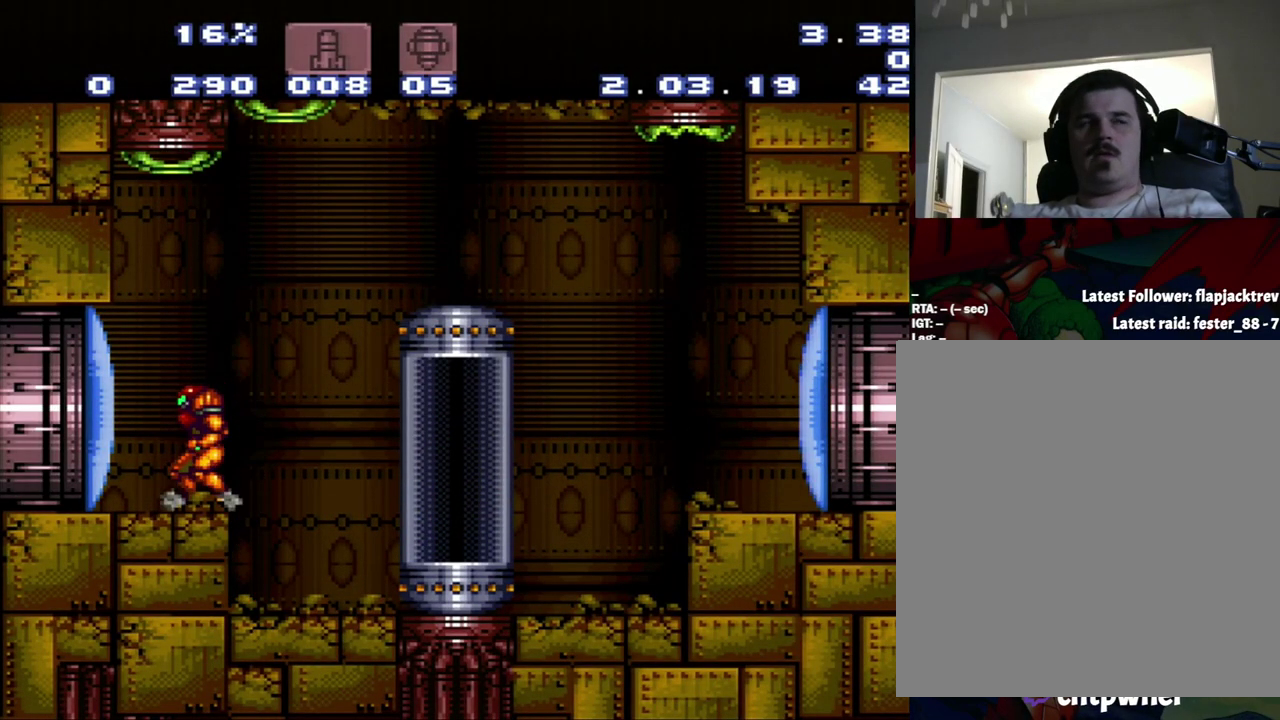
{"buttons": [], "events": []}
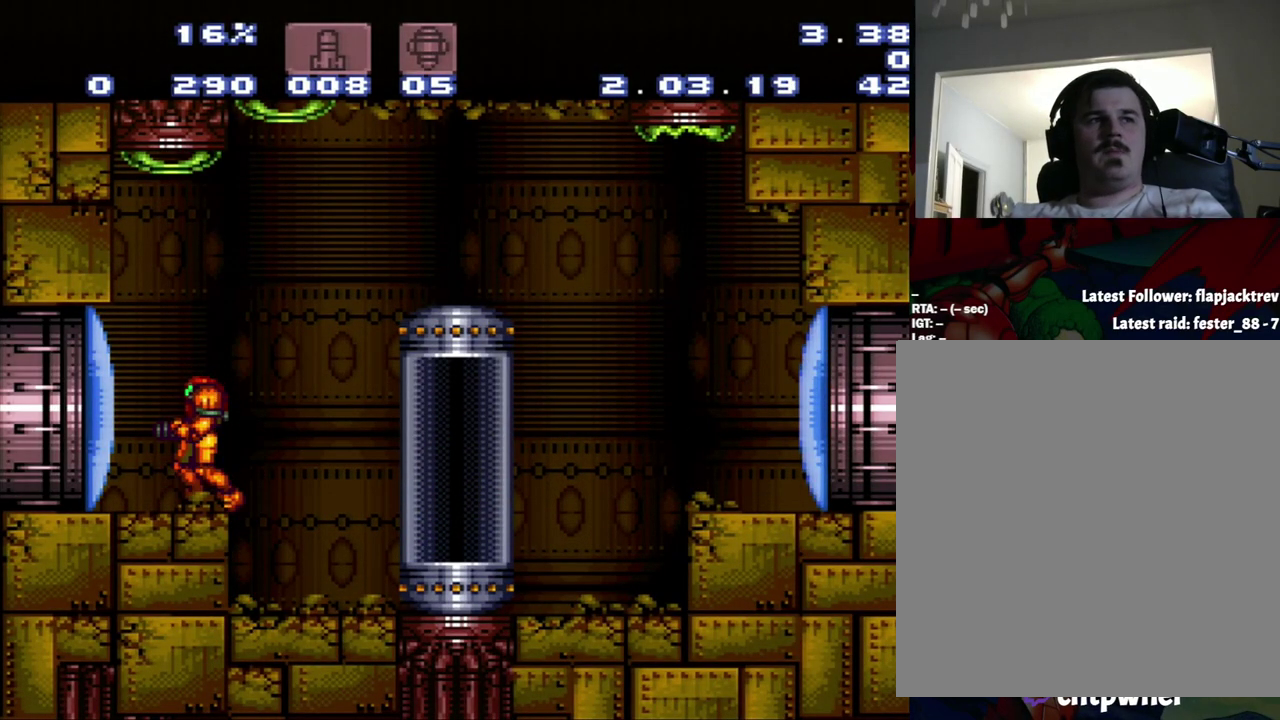
{"buttons": [], "events": []}
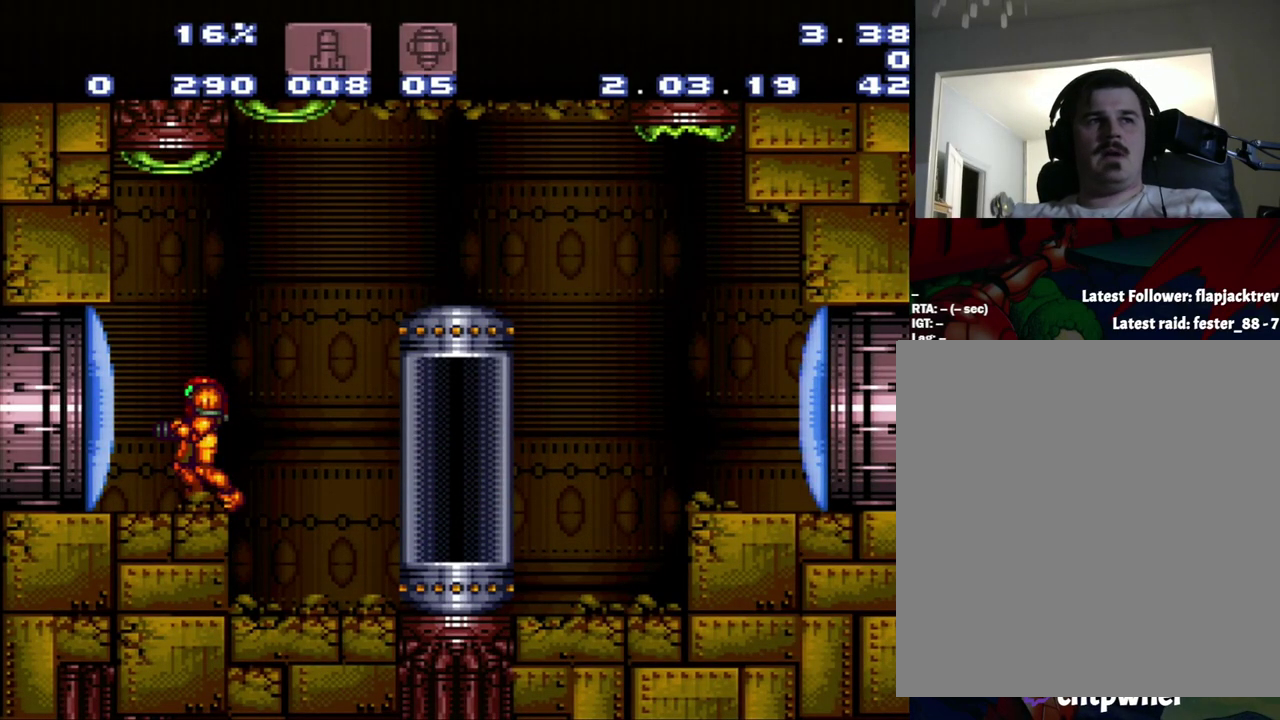
{"buttons": [], "events": []}
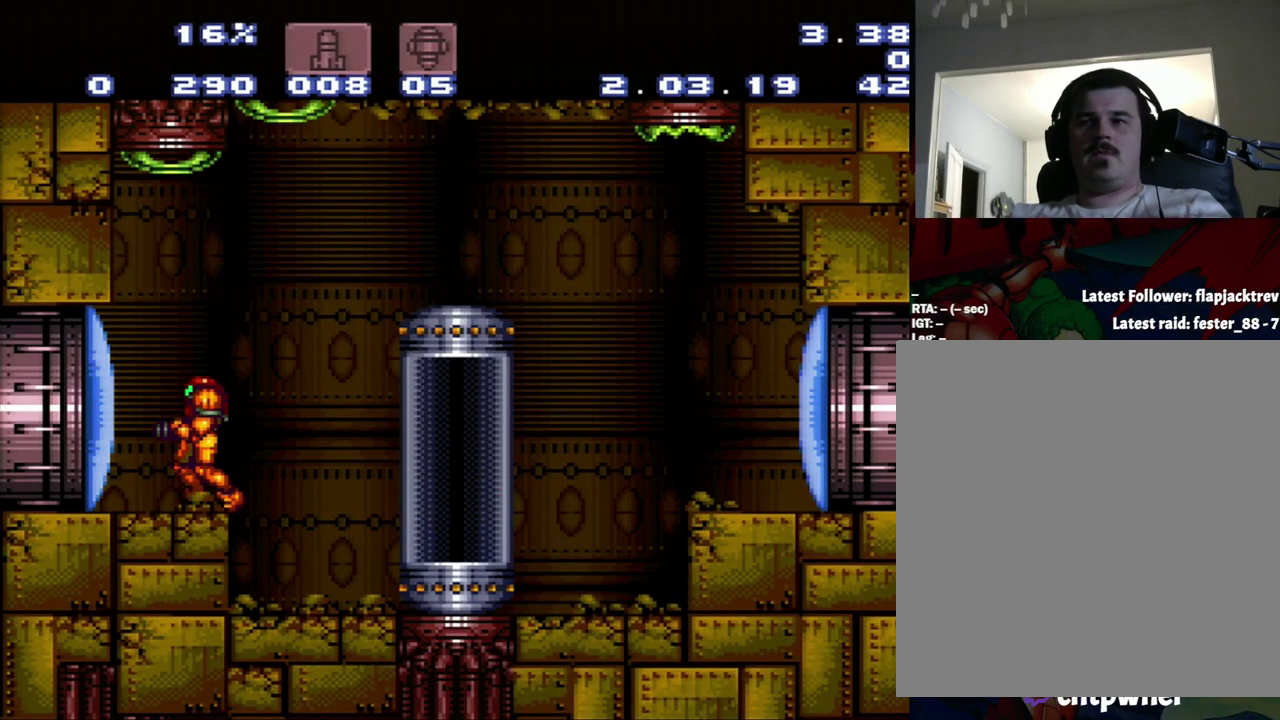
{"buttons": ["A"], "events": [[267, "A", "down"]]}
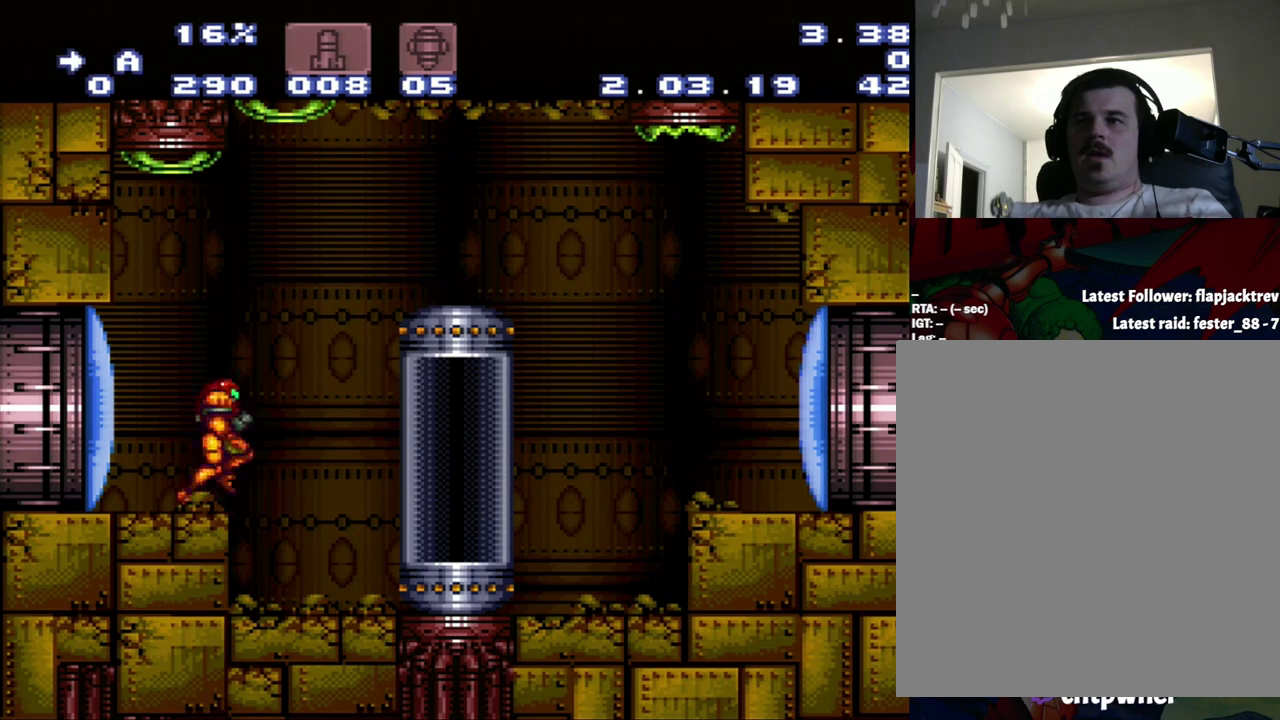
{"buttons": ["A"], "events": []}
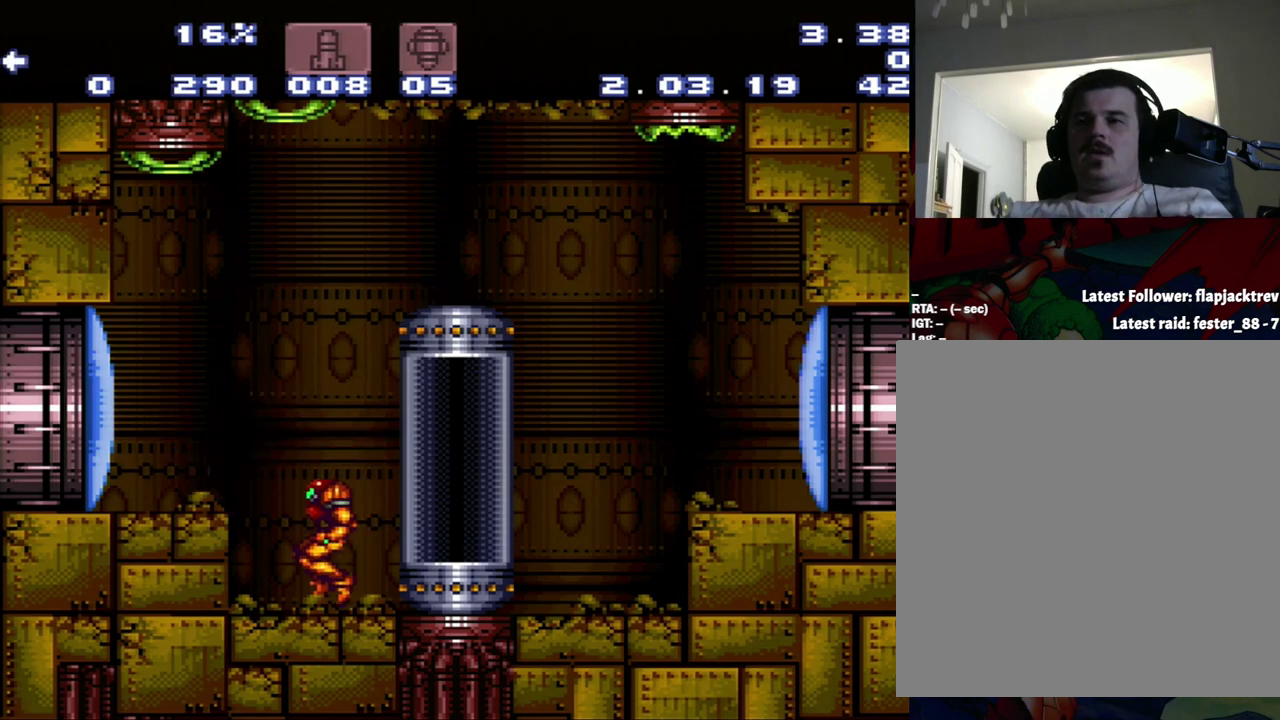
{"buttons": ["DPAD_RIGHT"], "events": [[67, "A", "up"], [67, "DPAD_LEFT", "down"], [217, "DPAD_LEFT", "up"], [483, "DPAD_RIGHT", "down"]]}
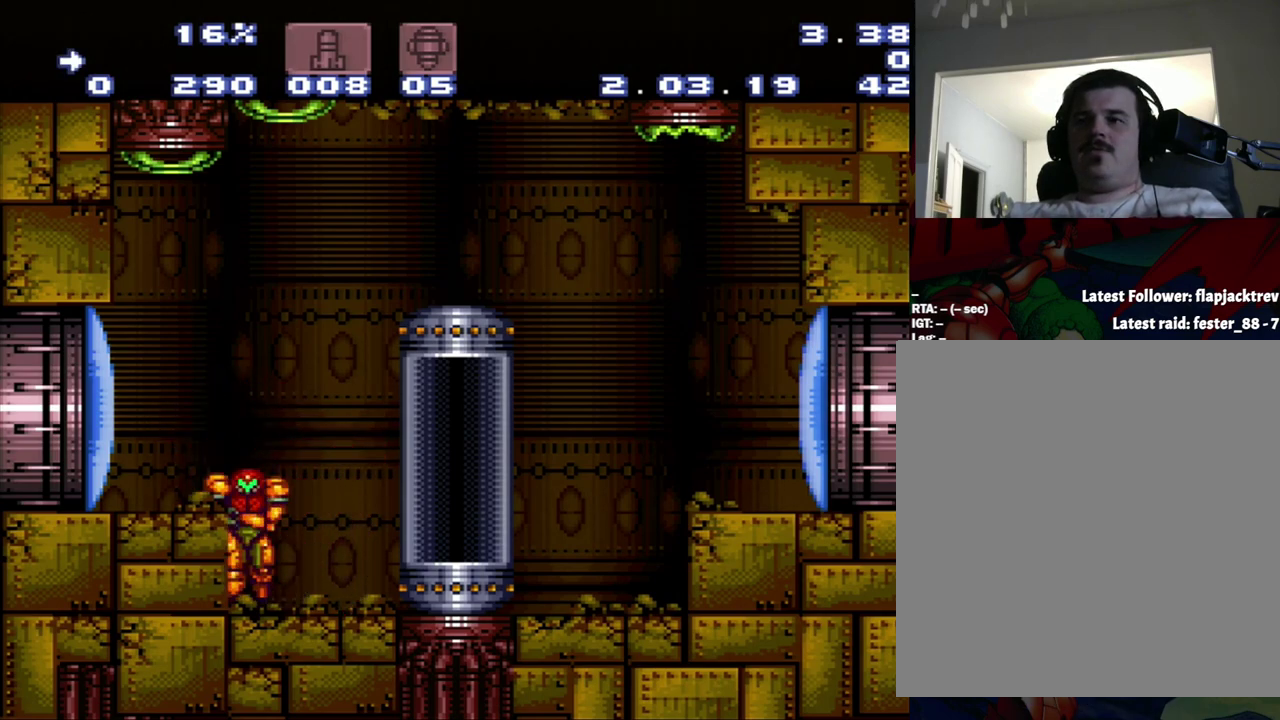
{"buttons": ["DPAD_RIGHT"], "events": [[250, "B", "down"], [333, "B", "up"]]}
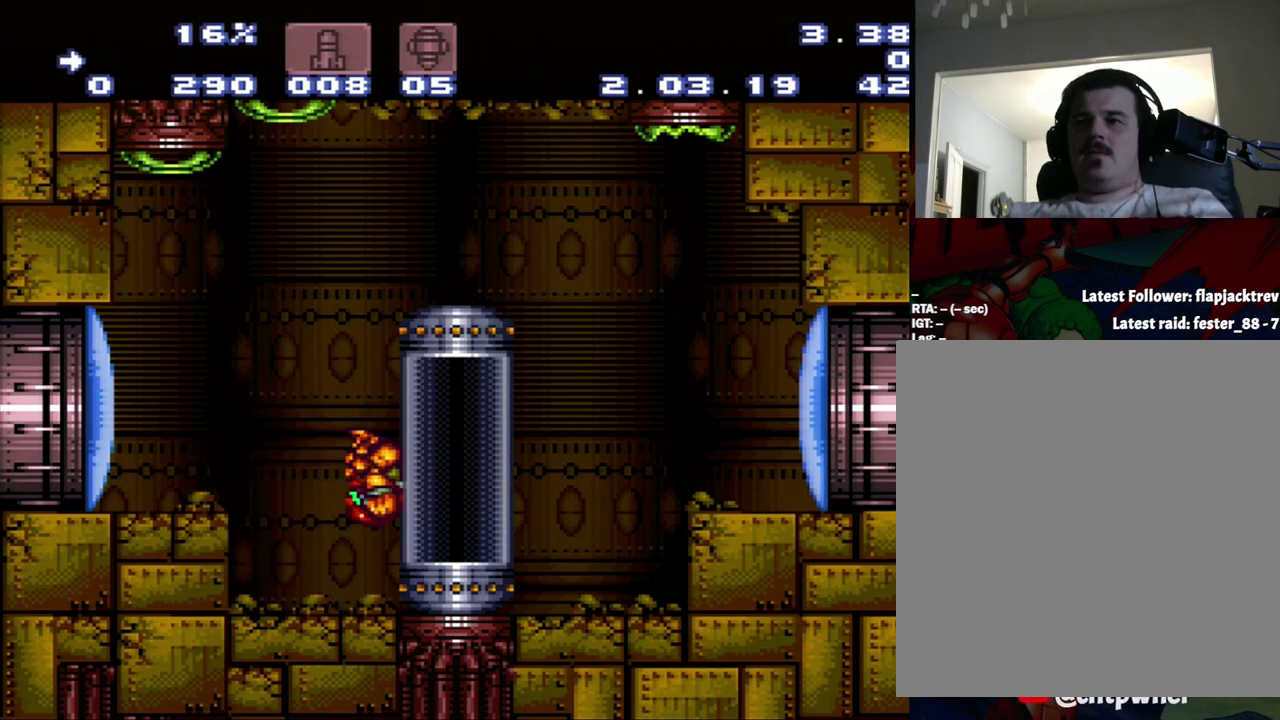
{"buttons": ["DPAD_RIGHT"], "events": []}
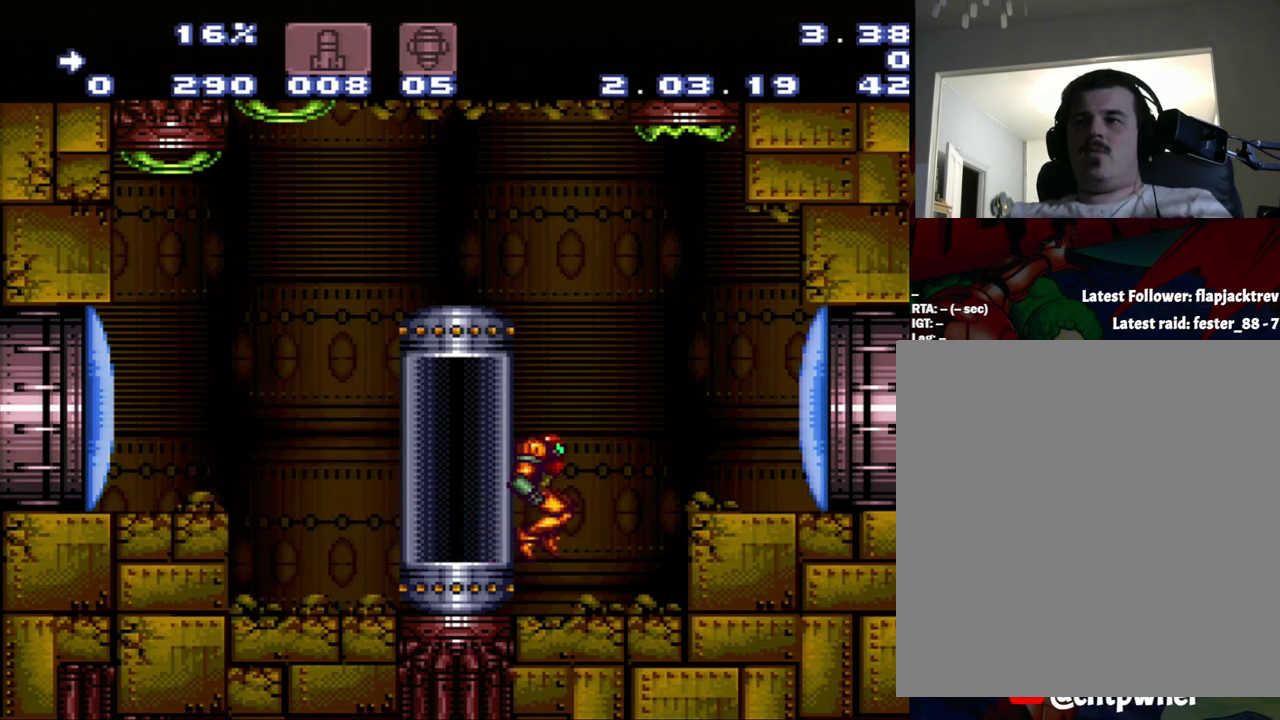
{"buttons": ["B", "DPAD_RIGHT"], "events": [[333, "B", "down"]]}
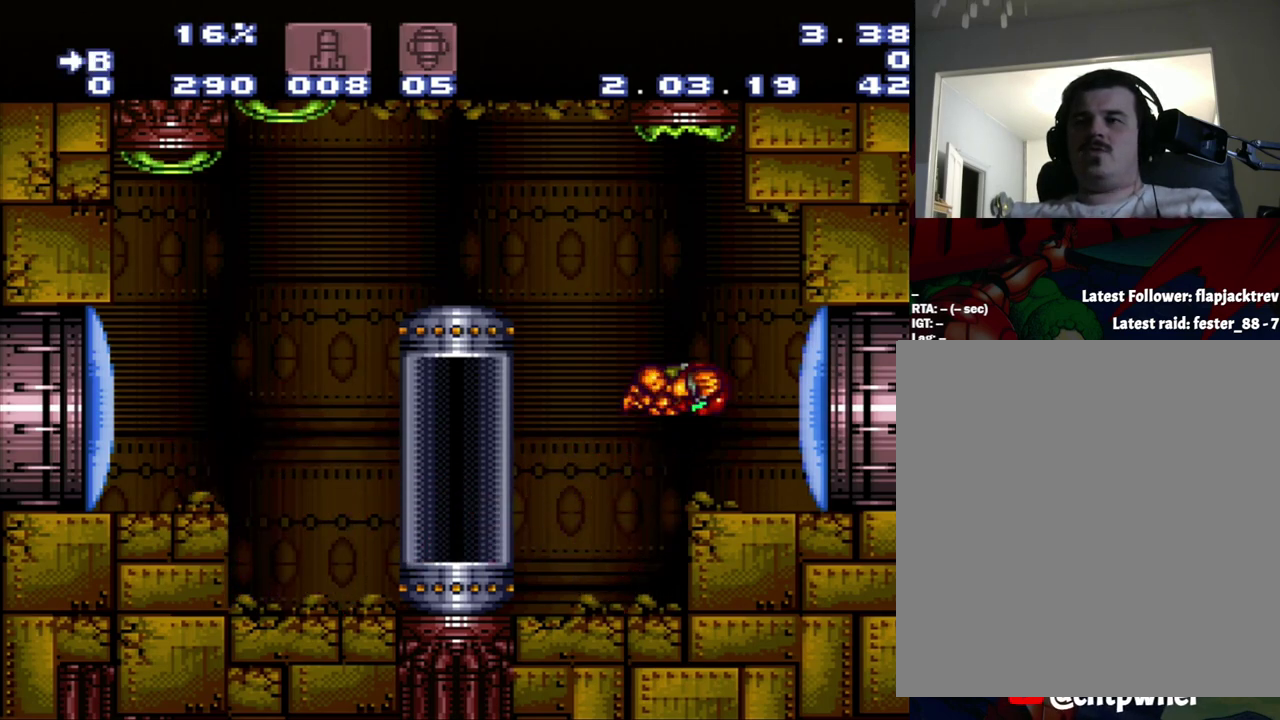
{"buttons": ["DPAD_RIGHT"], "events": [[100, "B", "up"]]}
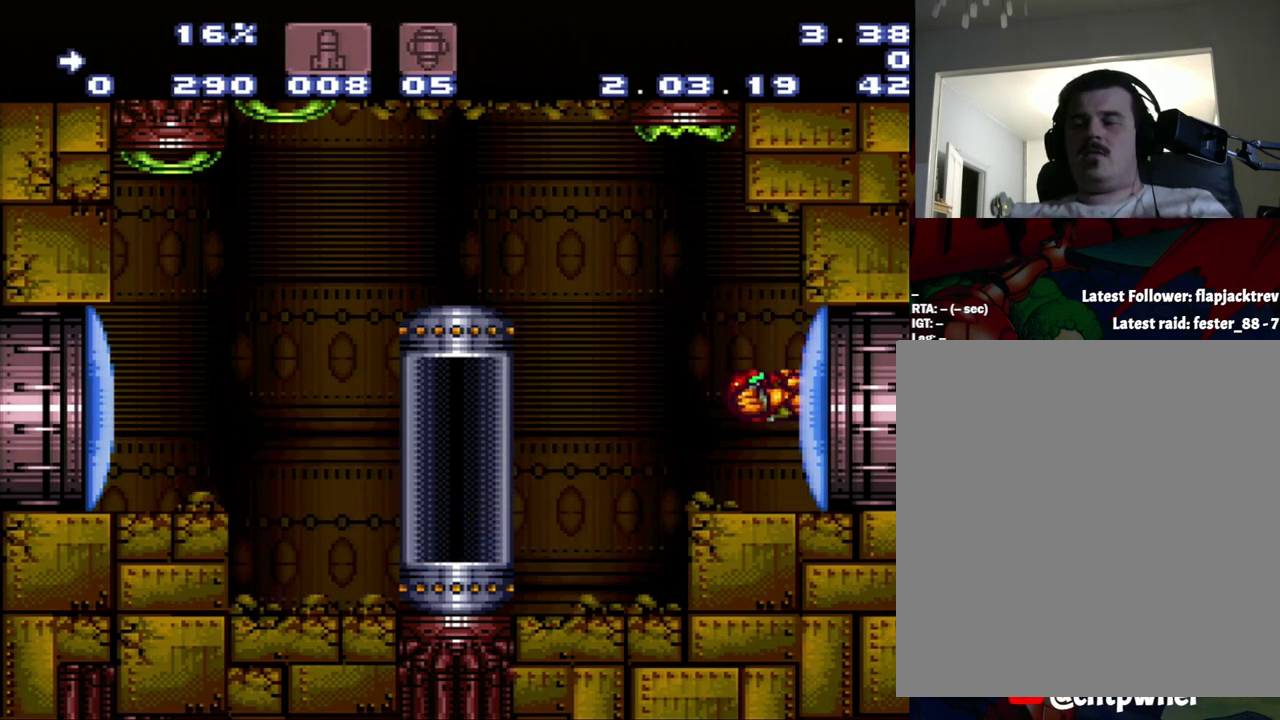
{"buttons": [], "events": [[150, "DPAD_LEFT", "down"], [150, "DPAD_RIGHT", "up"], [200, "DPAD_LEFT", "up"]]}
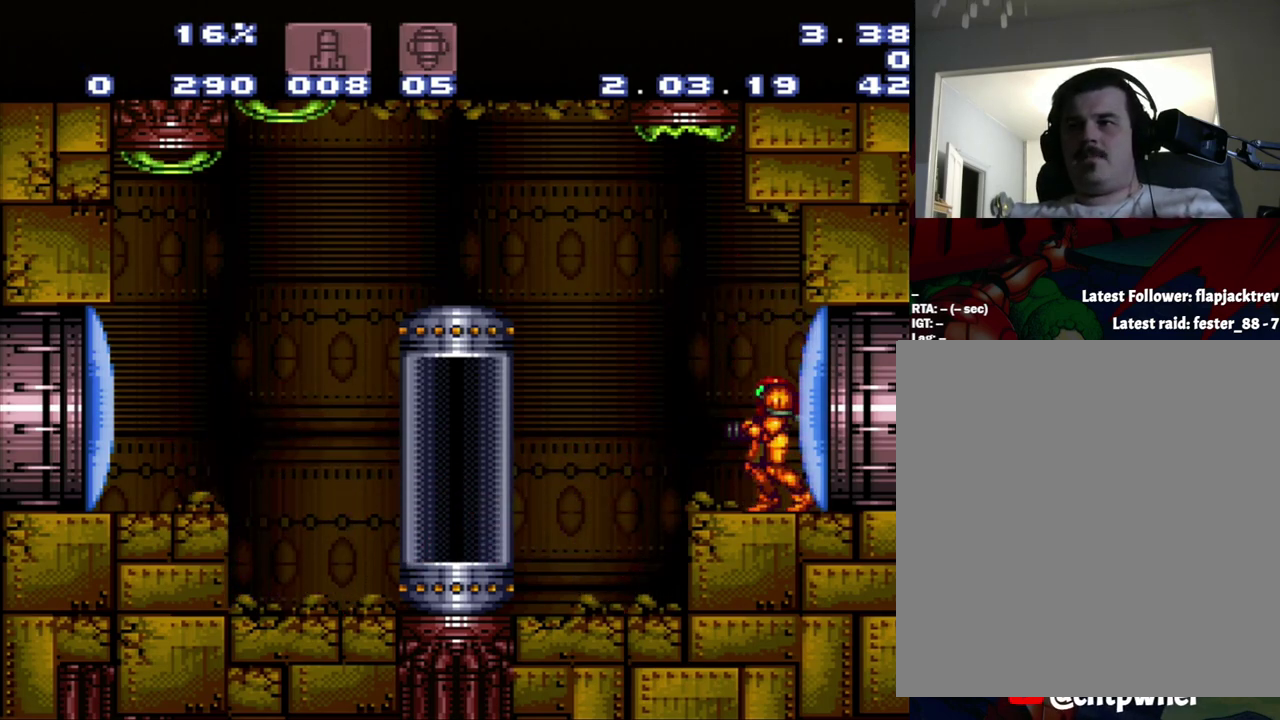
{"buttons": ["DPAD_LEFT"], "events": [[183, "DPAD_LEFT", "down"]]}